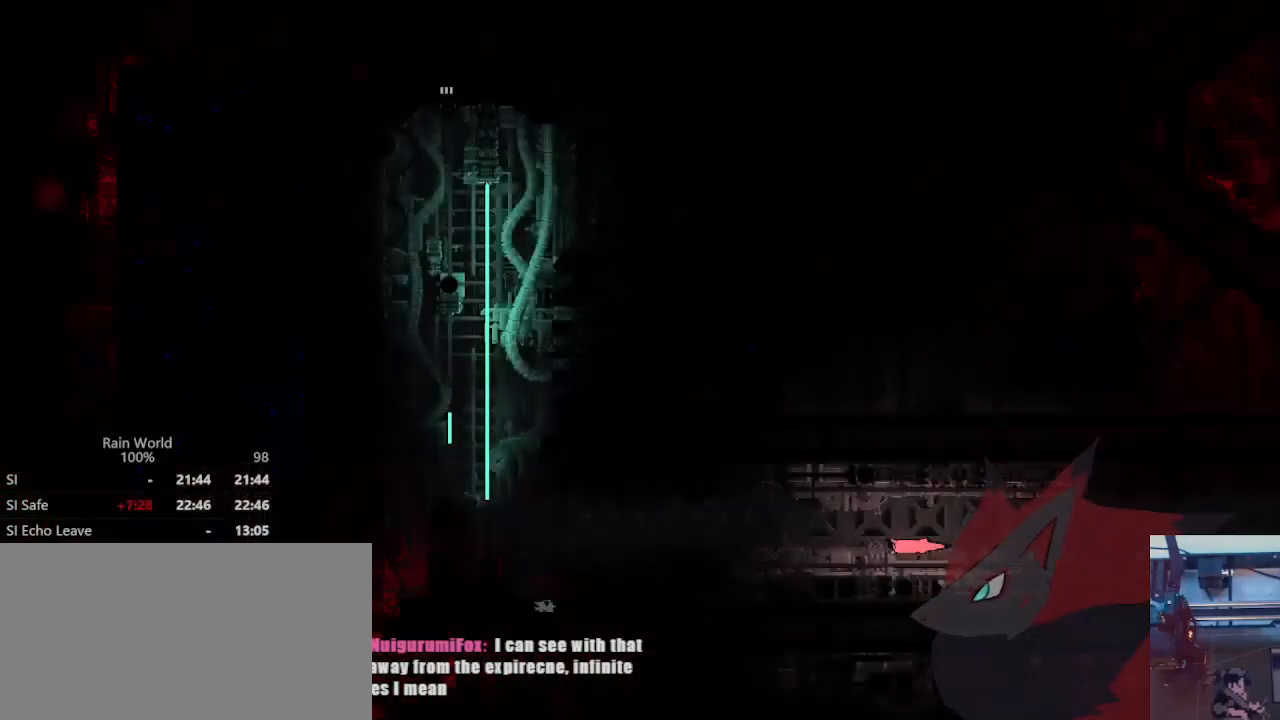
Gameplay with a controller (Xbox layout); each line is a JSON object with the inputs held at the frame after it (dt_ms = milliseconds from this image to that frame). "events" lists button and stick changes between this image and that frame as [ms after this image, input, new state], when the widget could be followed in between. Not read: DPAD_UP L2 R2 R3.
{"dt_ms": 500, "buttons": [], "left_stick": "down-left", "right_stick": "center", "events": [[267, "DPAD_LEFT", "up"], [433, "left_stick", "down-left"]]}
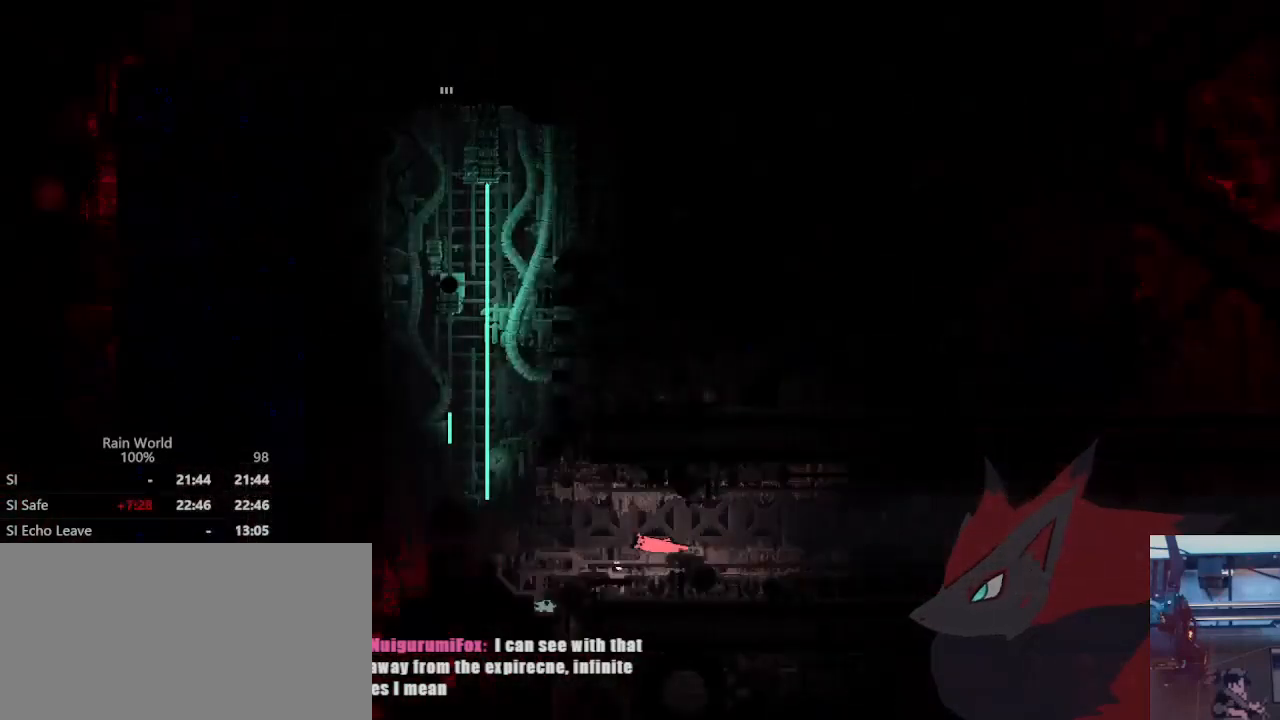
{"dt_ms": 500, "buttons": [], "left_stick": "down-right", "right_stick": "center", "events": [[33, "left_stick", "down"], [467, "left_stick", "down-right"]]}
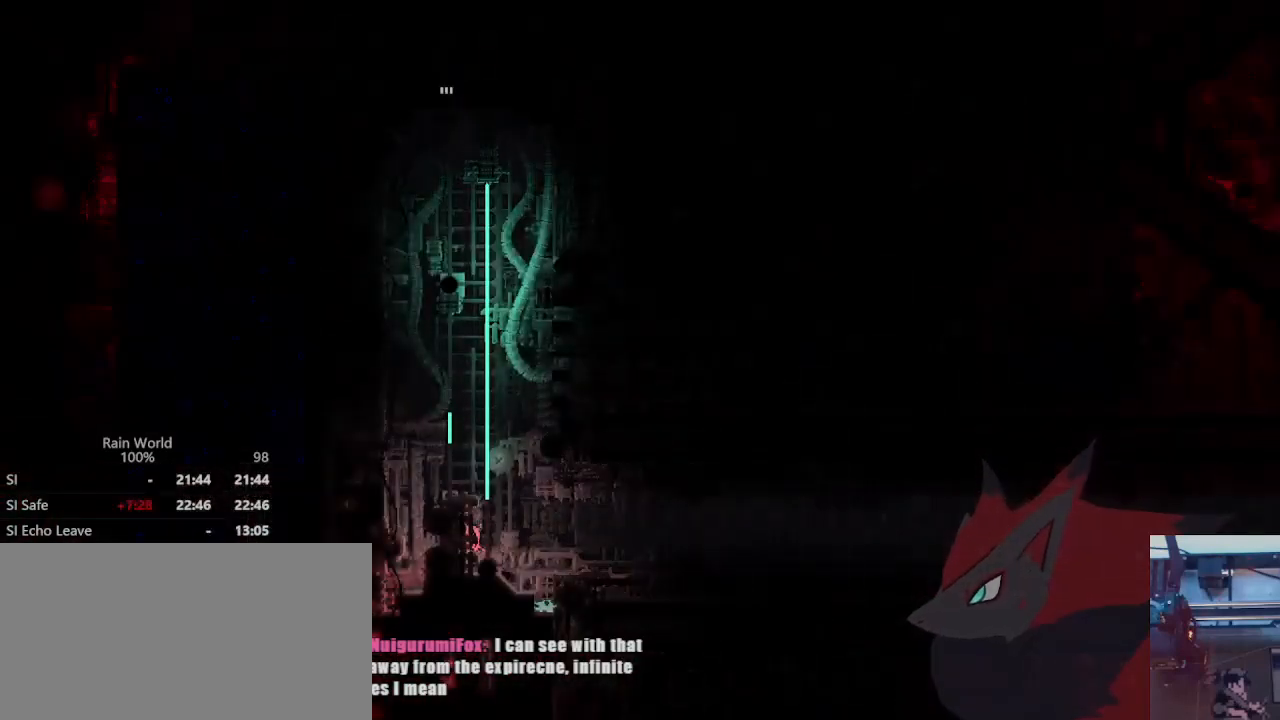
{"dt_ms": 1000, "buttons": [], "left_stick": "center", "right_stick": "center", "events": [[67, "left_stick", "up-right"], [233, "left_stick", "center"], [367, "left_stick", "up-right"], [567, "left_stick", "up-left"], [633, "left_stick", "up"], [833, "left_stick", "center"]]}
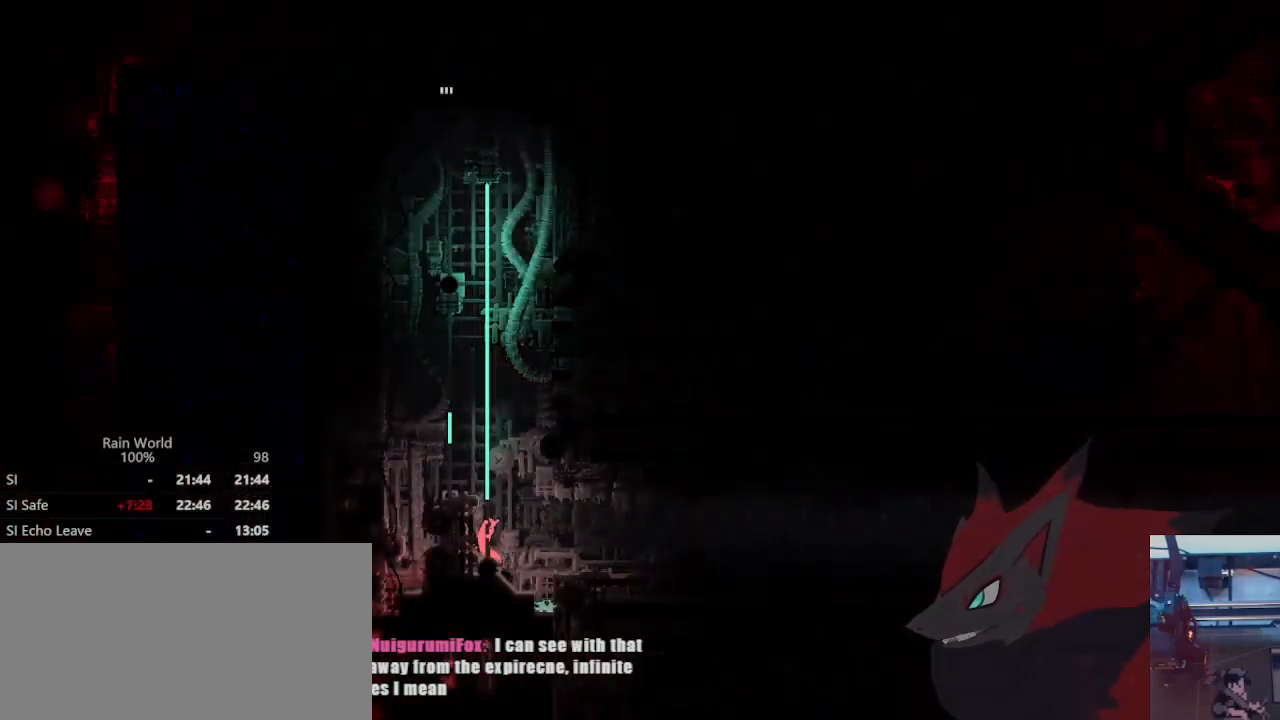
{"dt_ms": 500, "buttons": [], "left_stick": "down-right", "right_stick": "center", "events": [[300, "left_stick", "down-right"], [400, "A", "down"], [467, "A", "up"]]}
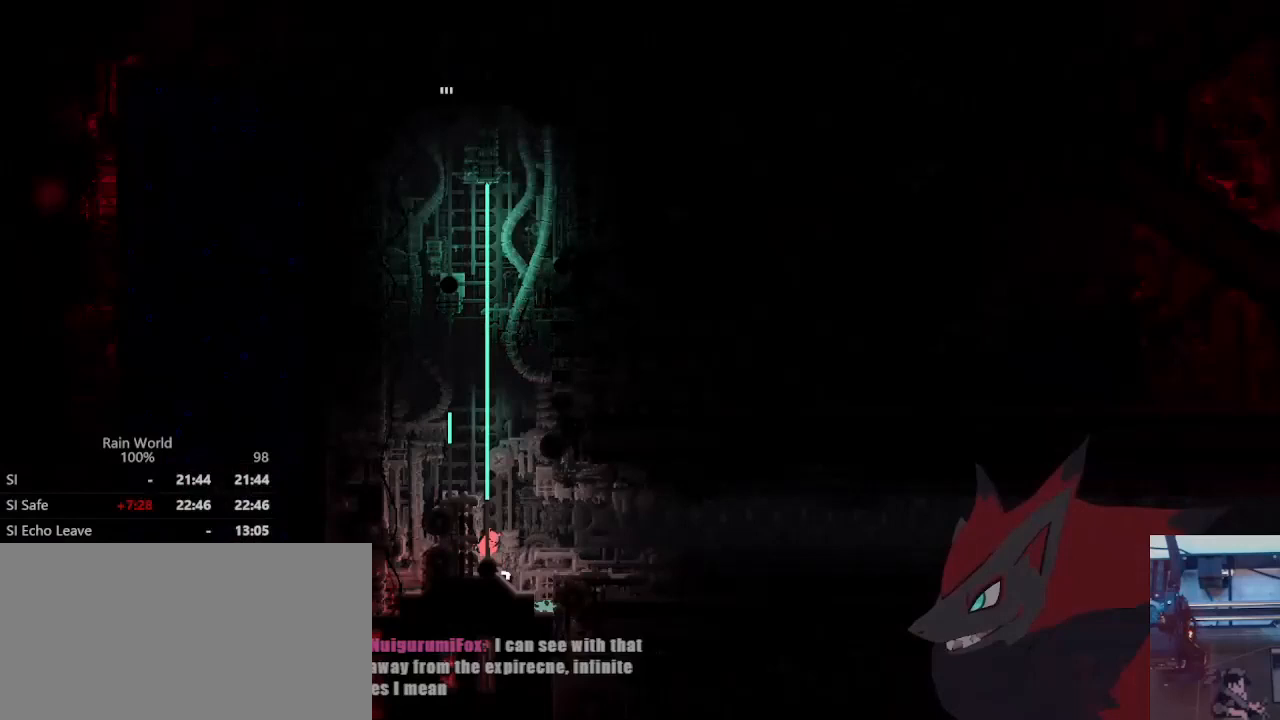
{"dt_ms": 500, "buttons": ["X"], "left_stick": "down", "right_stick": "center", "events": [[33, "left_stick", "down"], [433, "X", "down"]]}
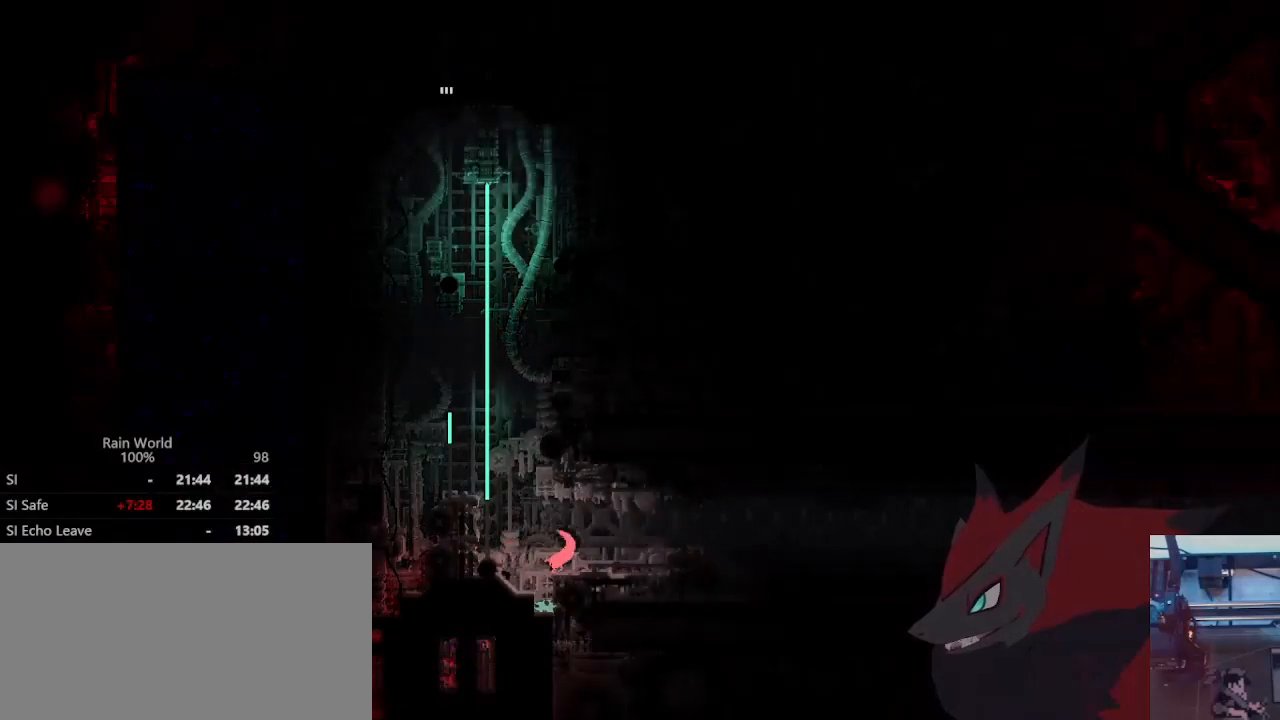
{"dt_ms": 500, "buttons": [], "left_stick": "down-left", "right_stick": "center", "events": [[67, "X", "up"], [167, "left_stick", "down-left"]]}
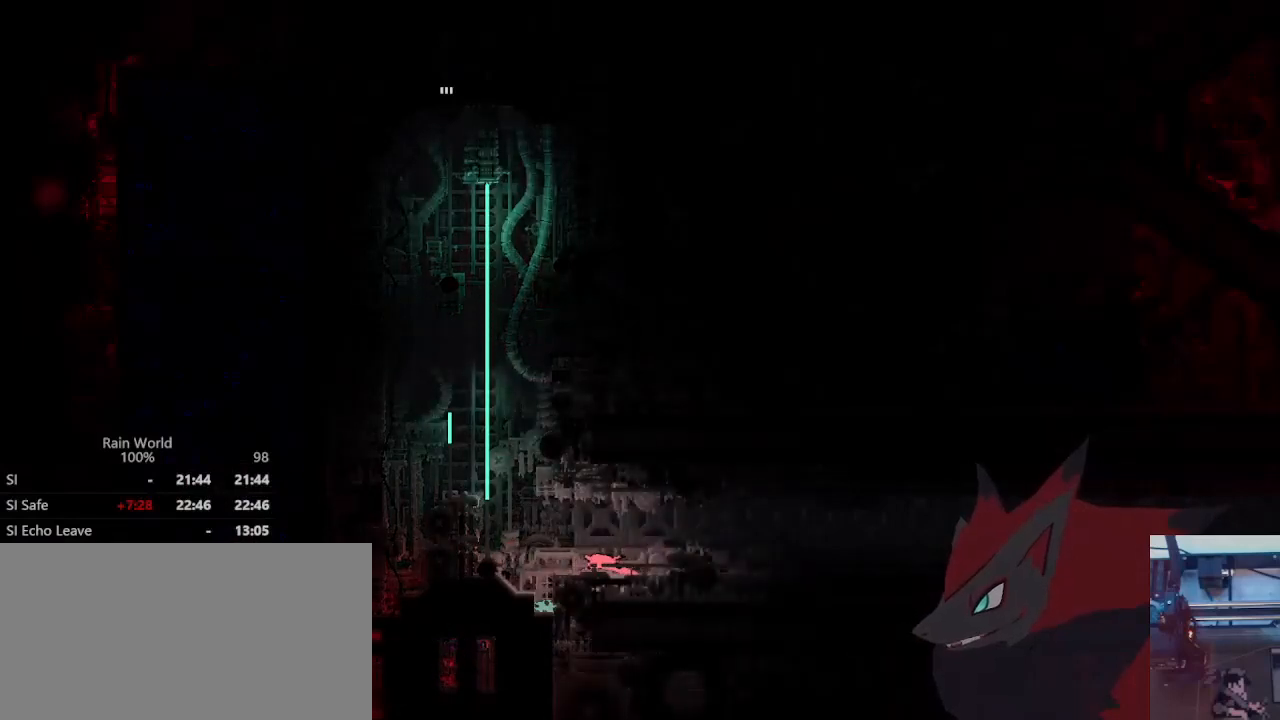
{"dt_ms": 500, "buttons": [], "left_stick": "down", "right_stick": "center", "events": [[267, "left_stick", "down"], [300, "A", "down"], [333, "A", "up"]]}
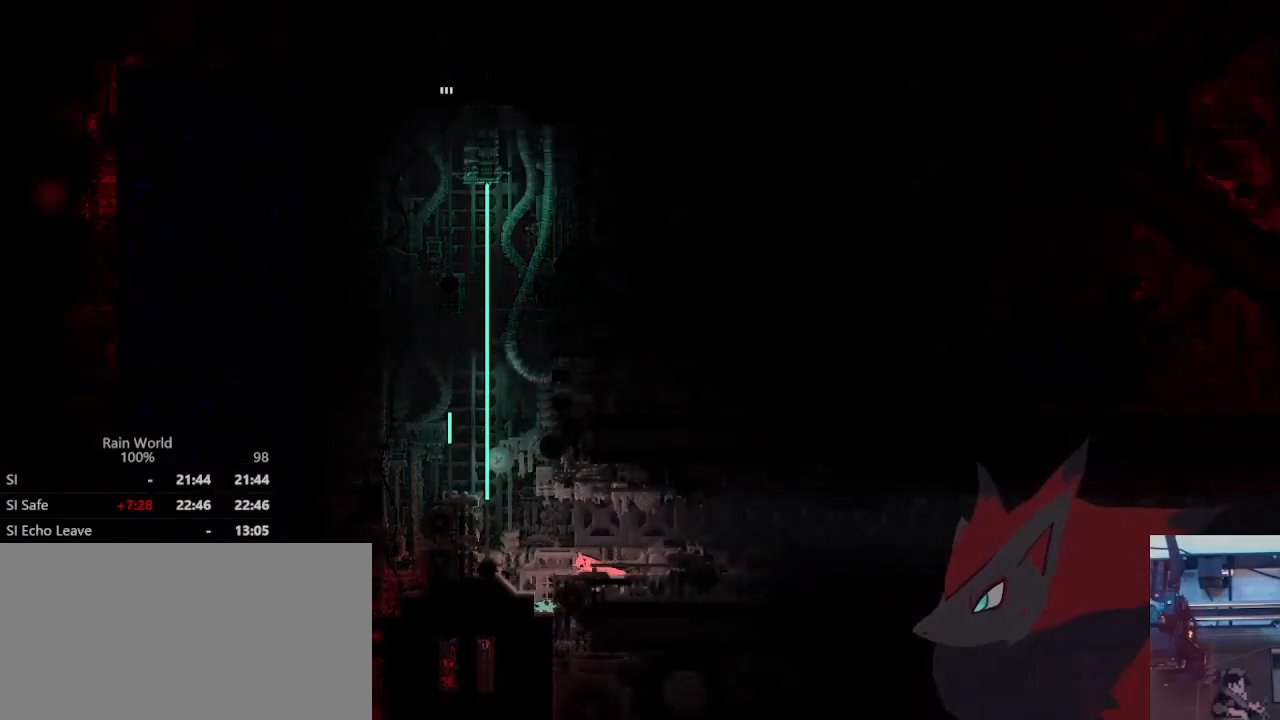
{"dt_ms": 500, "buttons": [], "left_stick": "down", "right_stick": "center", "events": [[267, "X", "down"], [400, "X", "up"]]}
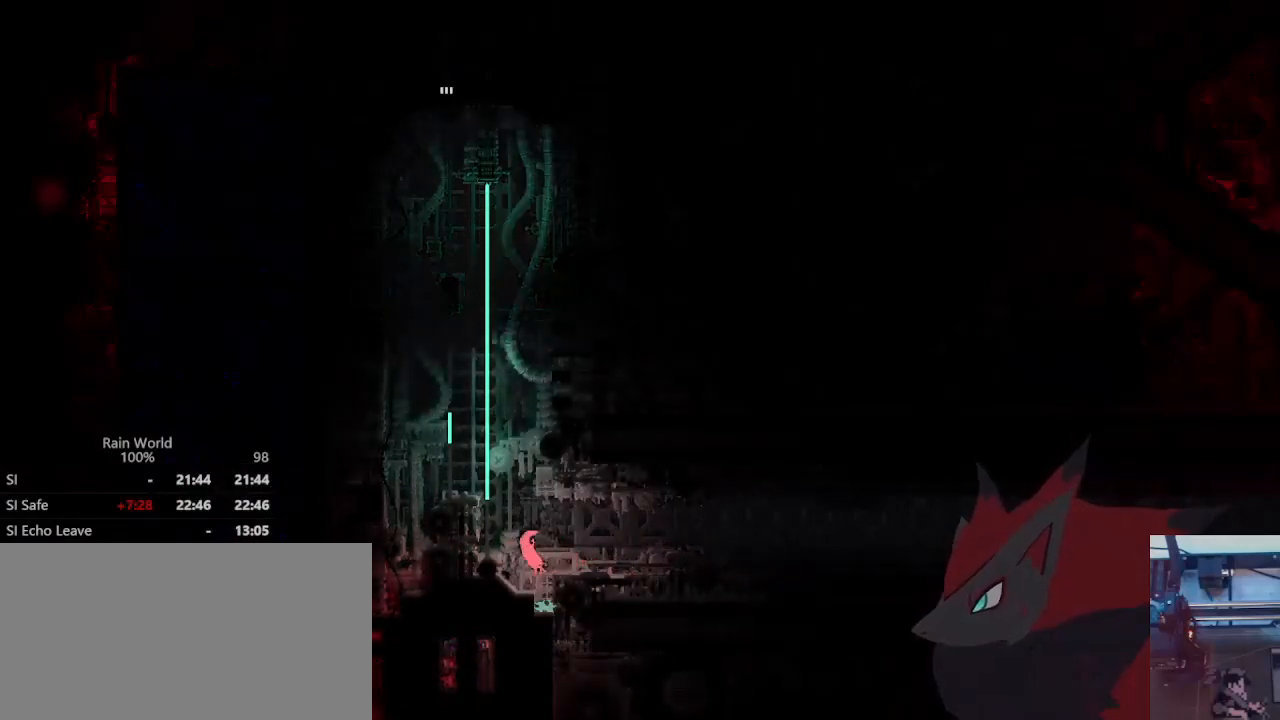
{"dt_ms": 500, "buttons": [], "left_stick": "down-right", "right_stick": "center", "events": [[33, "X", "down"], [167, "X", "up"], [400, "left_stick", "down-right"]]}
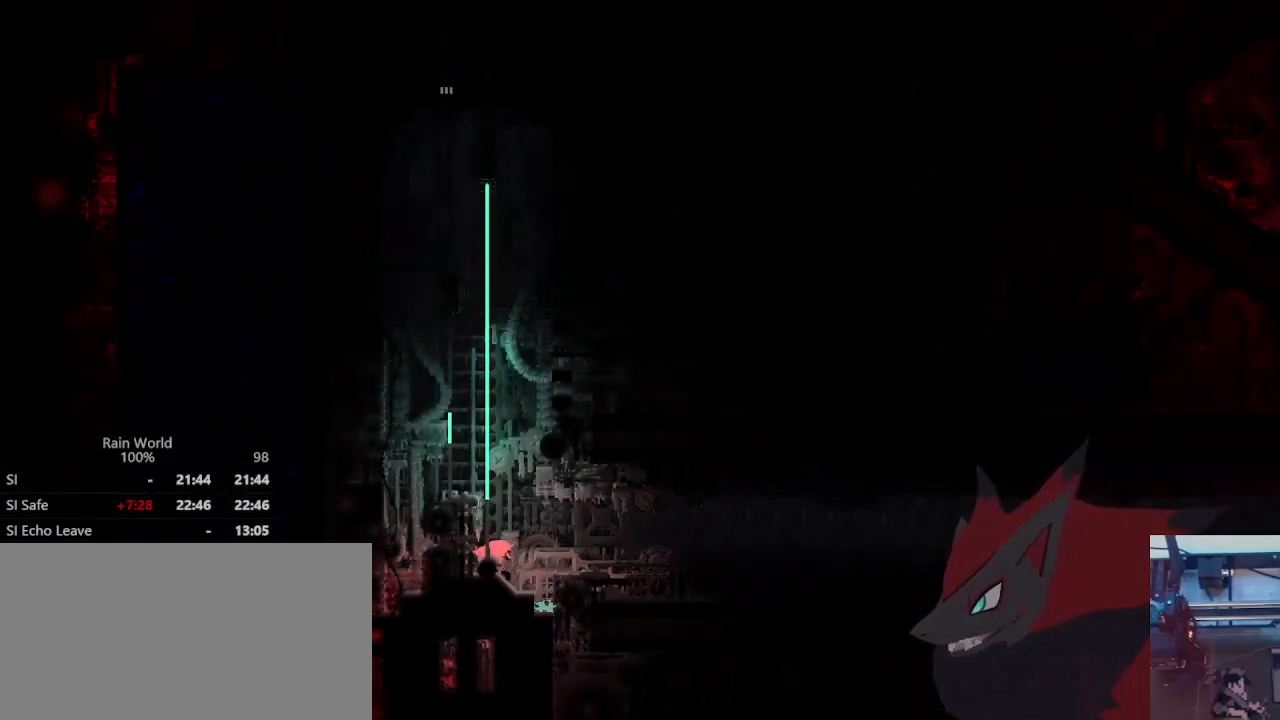
{"dt_ms": 500, "buttons": [], "left_stick": "down", "right_stick": "center", "events": [[100, "left_stick", "down"], [300, "A", "down"], [400, "A", "up"]]}
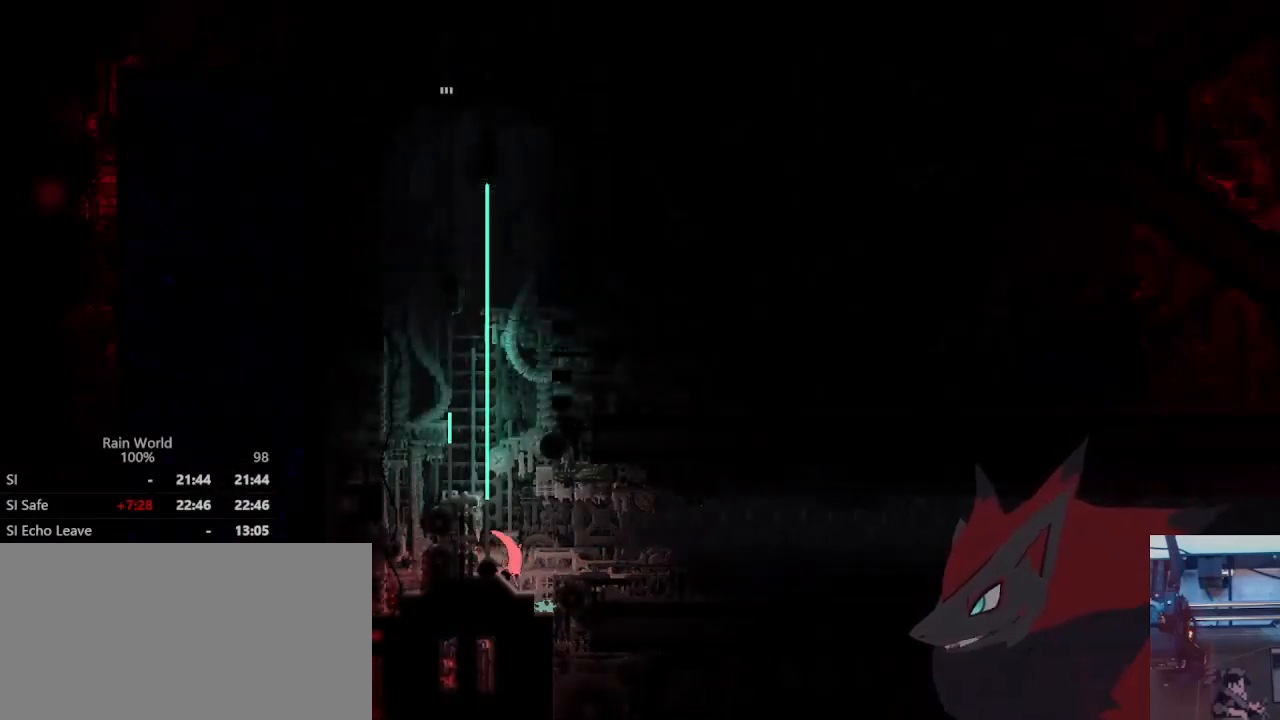
{"dt_ms": 500, "buttons": [], "left_stick": "center", "right_stick": "center", "events": [[333, "X", "down"], [367, "left_stick", "center"], [433, "X", "up"]]}
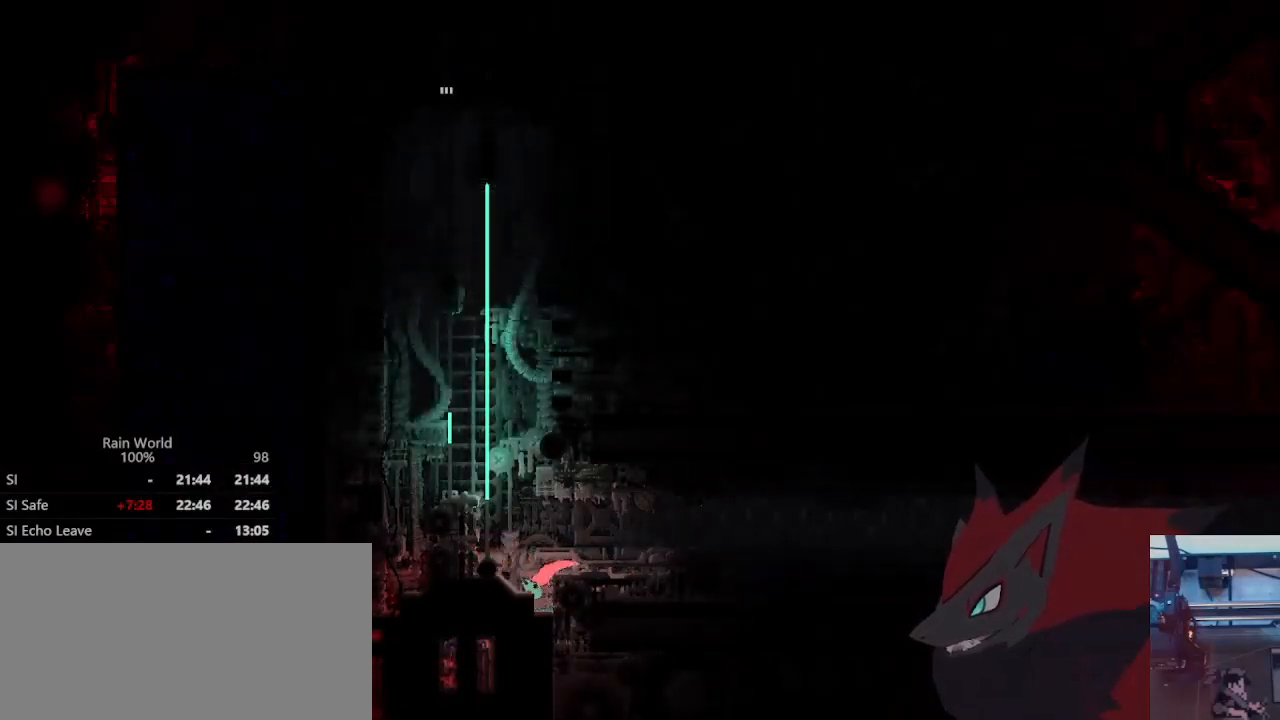
{"dt_ms": 500, "buttons": [], "left_stick": "up-left", "right_stick": "center", "events": [[133, "left_stick", "up-left"], [200, "A", "down"], [333, "A", "up"]]}
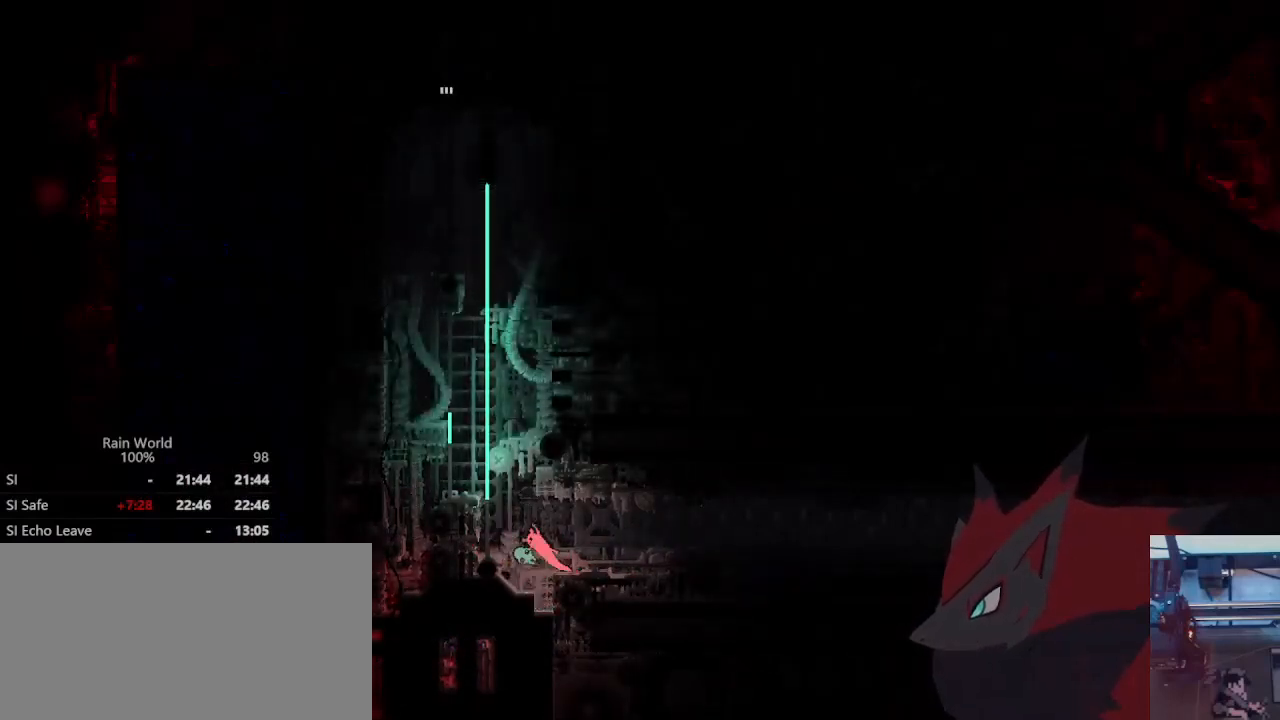
{"dt_ms": 500, "buttons": [], "left_stick": "up-left", "right_stick": "center", "events": []}
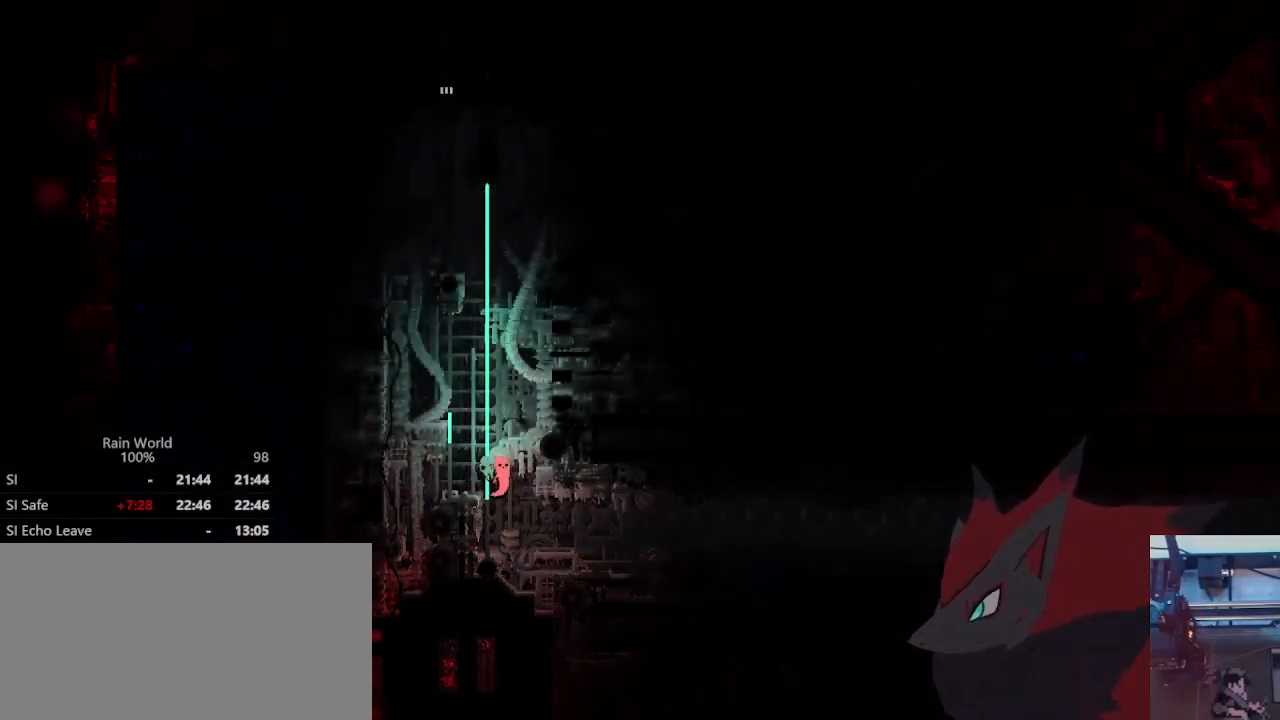
{"dt_ms": 500, "buttons": [], "left_stick": "left", "right_stick": "center", "events": [[367, "left_stick", "left"]]}
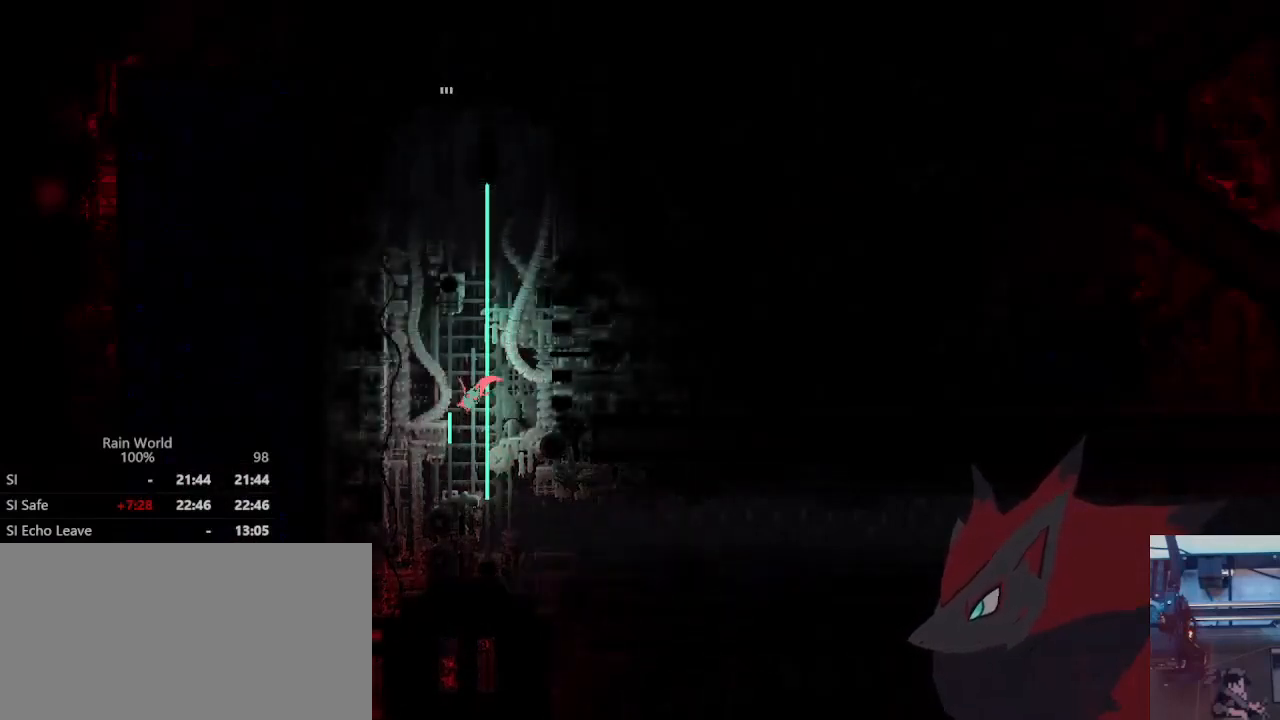
{"dt_ms": 500, "buttons": [], "left_stick": "left", "right_stick": "center", "events": []}
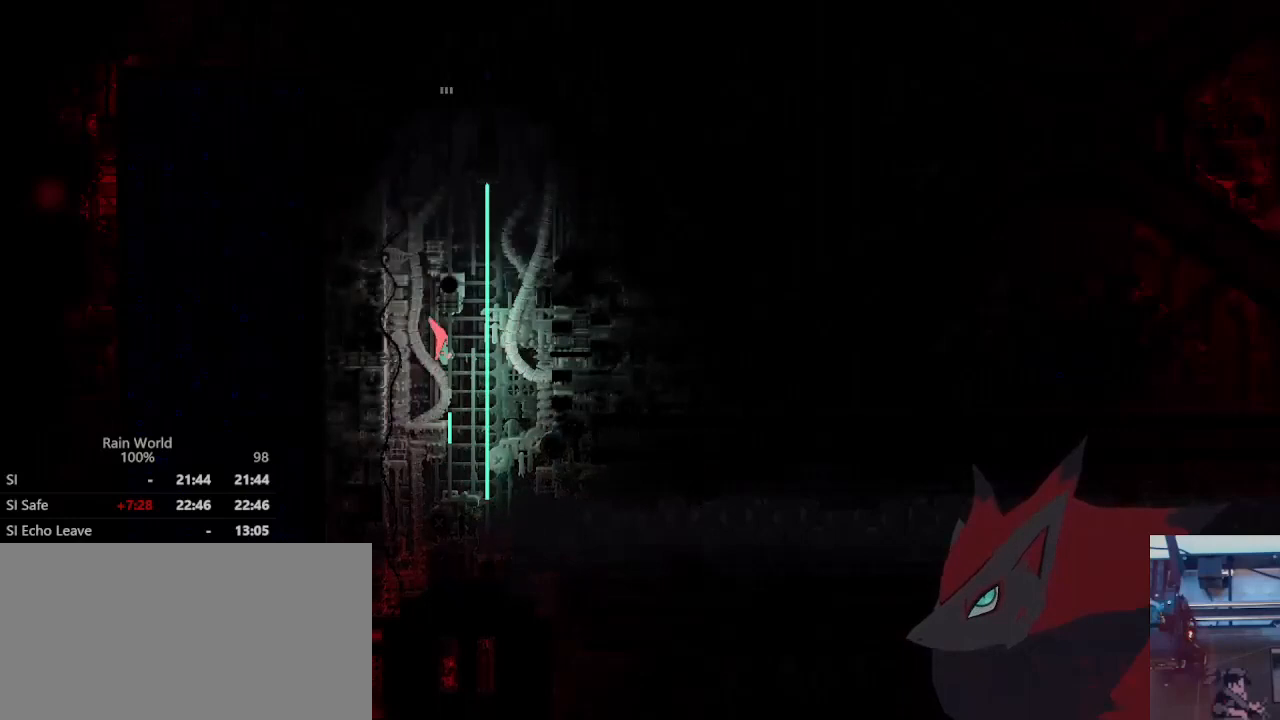
{"dt_ms": 500, "buttons": ["A"], "left_stick": "up", "right_stick": "center", "events": [[33, "A", "down"], [100, "A", "up"], [200, "A", "down"], [300, "A", "up"], [400, "left_stick", "up"], [467, "A", "down"]]}
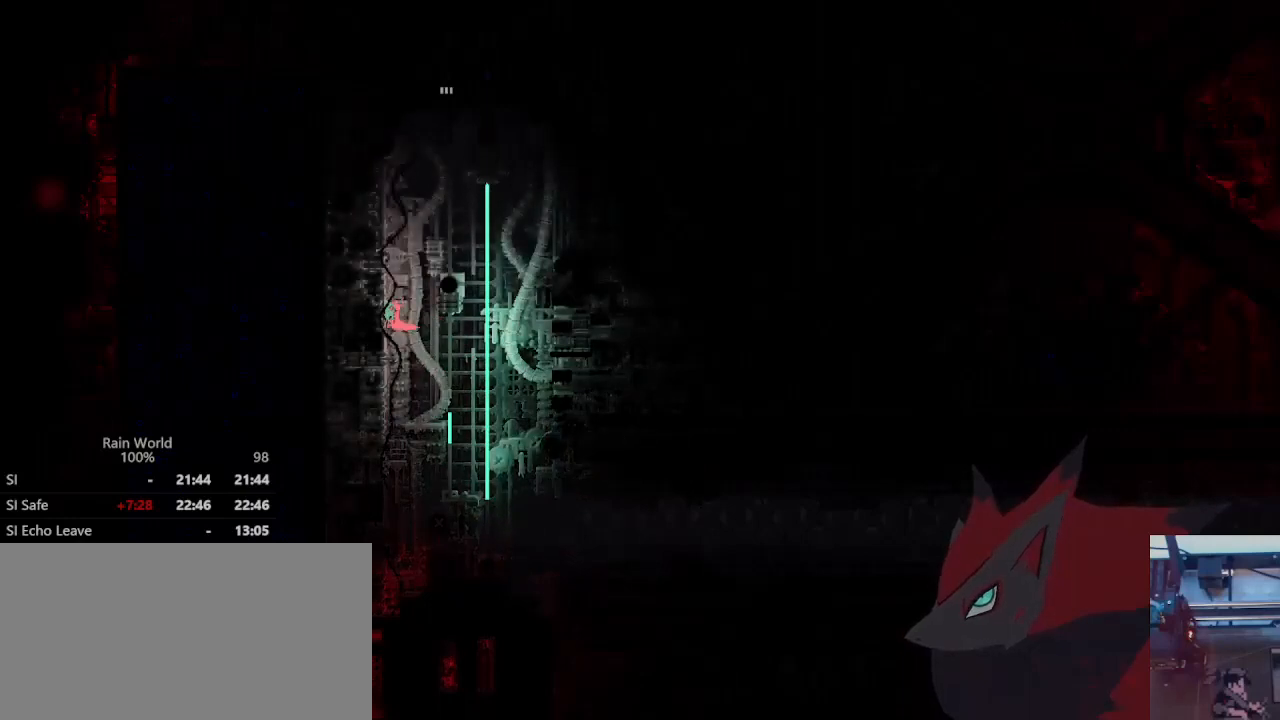
{"dt_ms": 500, "buttons": [], "left_stick": "up-right", "right_stick": "center", "events": [[67, "A", "up"], [167, "A", "down"], [267, "A", "up"], [300, "left_stick", "up-right"]]}